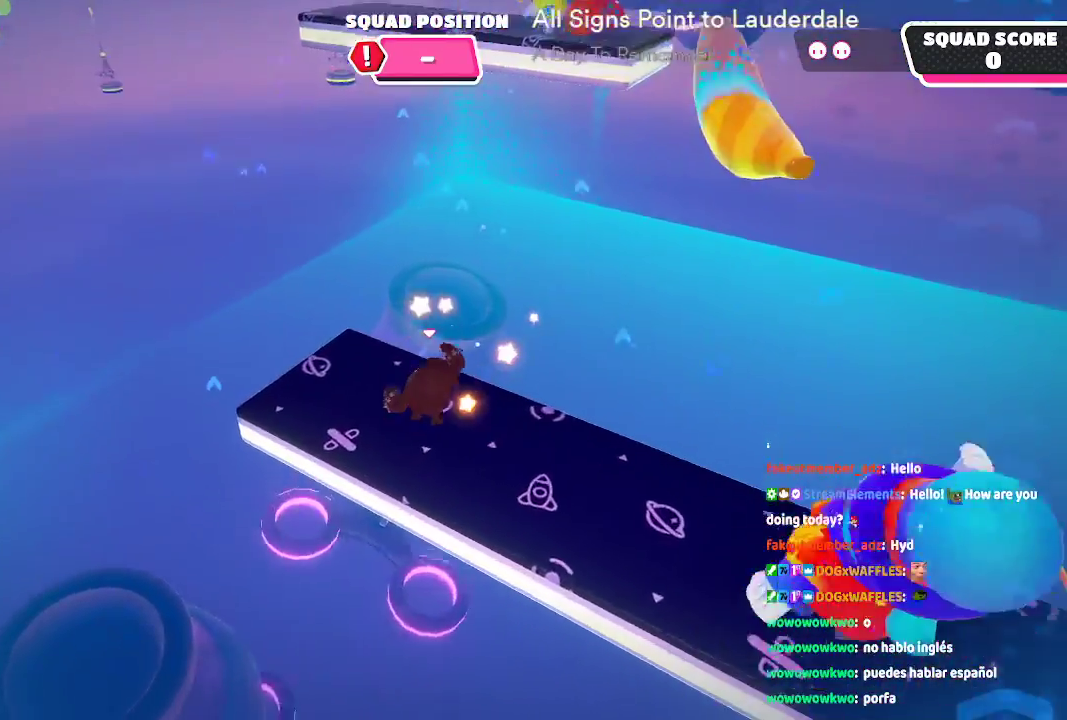
Gameplay with a controller (Xbox layout); each line is a JSON object with the inputs held at the frame after it. "button_events" lists button changes between this image and that frame as [ms after this image, input, new state], when the widget could be followed in between (sticks are given only as held states). Not read: L1 L2 L3 R1 R2 R3.
{"buttons": ["A"], "left_stick": "up-right", "right_stick": "center", "button_events": [[167, "A", "up"], [233, "A", "down"]]}
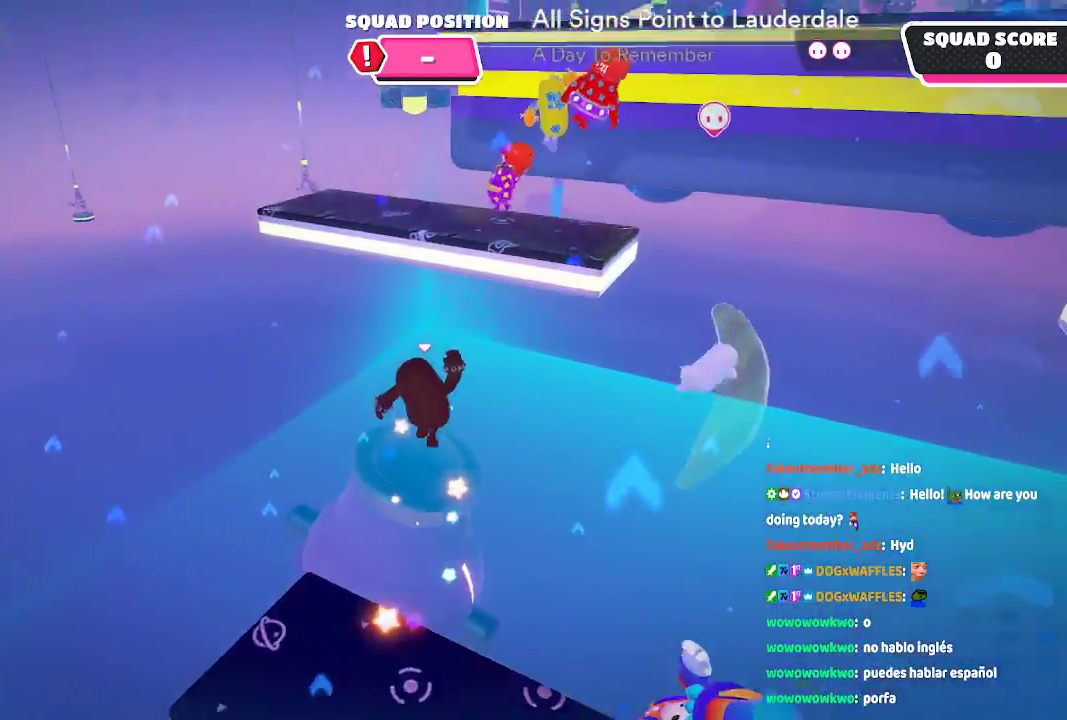
{"buttons": [], "left_stick": "up", "right_stick": "center"}
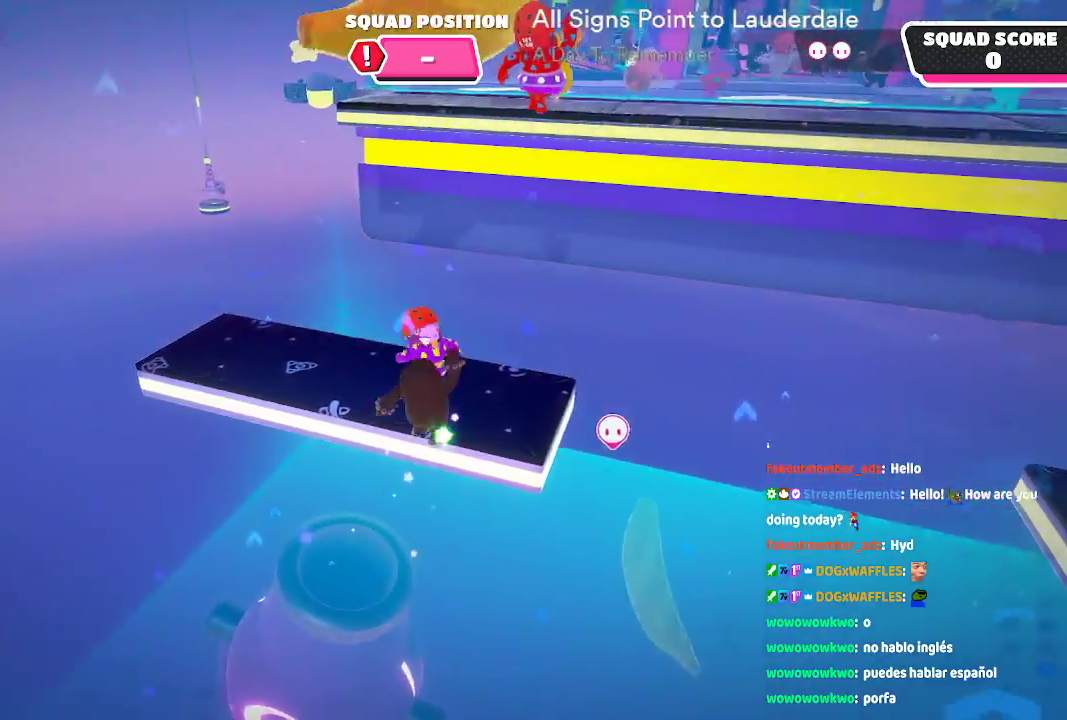
{"buttons": [], "left_stick": "down-right", "right_stick": "center"}
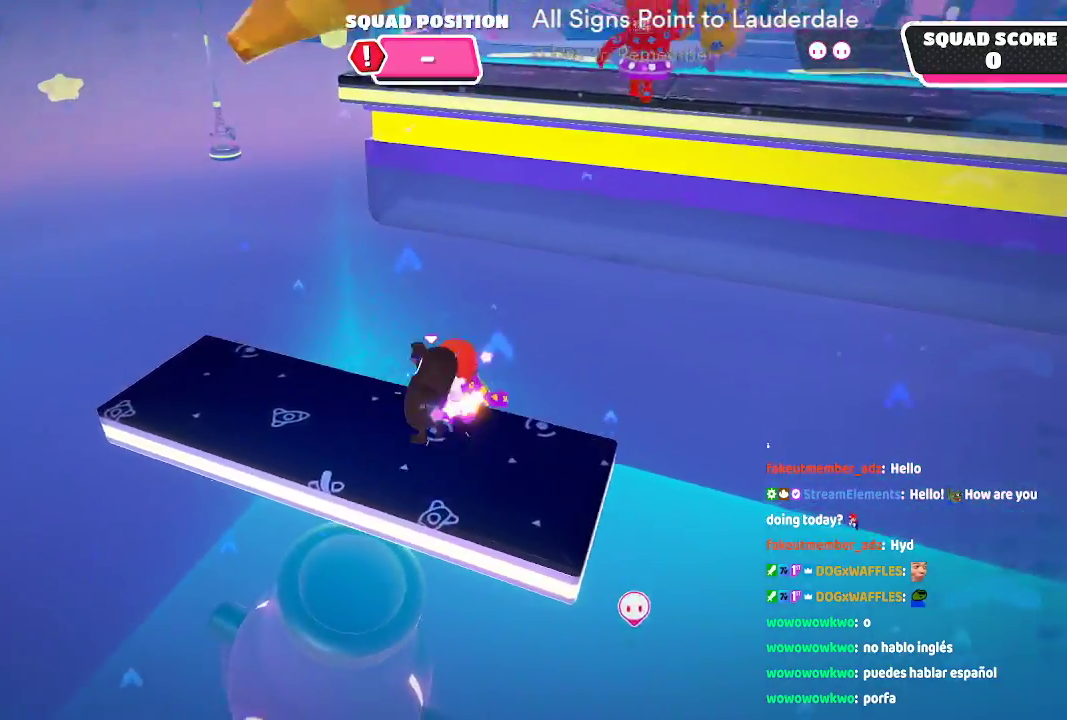
{"buttons": ["A"], "left_stick": "up-right", "right_stick": "center"}